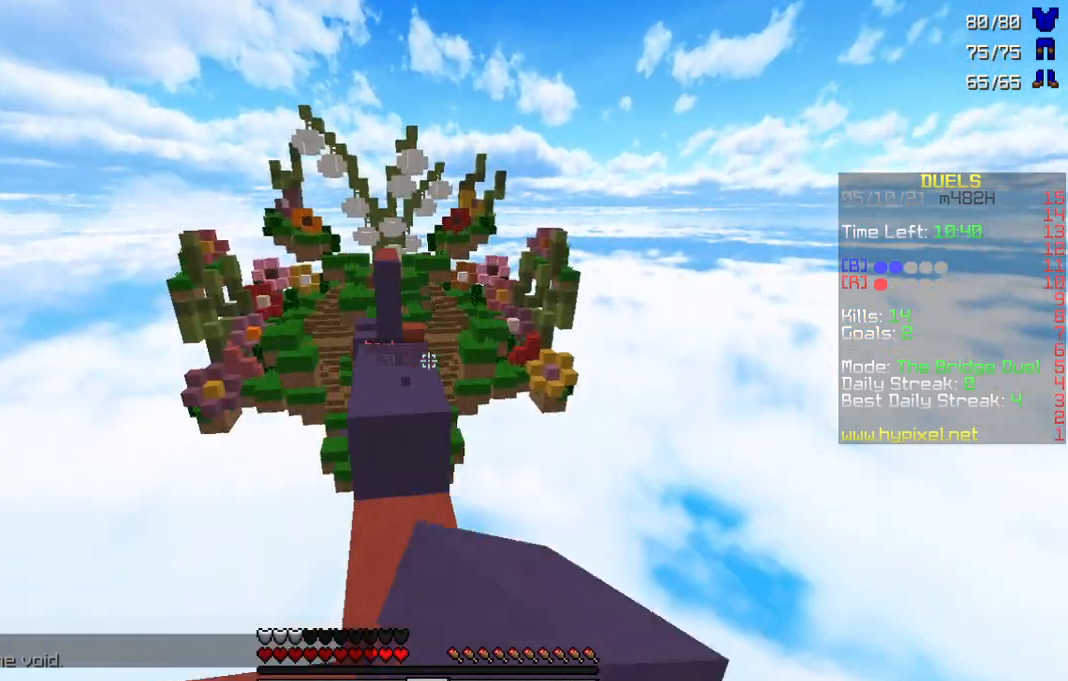
Gameplay with keyboard and mouse; each line is a JSON object with the keys and mouse buttons held at the frame after it. "events" lists presses ("down") and releases ("up") of "a", "d", "s", "w", "mouse_left" and "mouse_right" between this image and that frame as [ms after this image, input, new state], when the widget could be followed in between. "mouse_left", "mouse_right" = the "left", "right" buttons of the "mouse" list. No other keys are recorded. Fast repeated clicks can show as one long hold. Mouse movement is not recorded.
{"keys": ["w"], "mouse": [], "events": [[67, "a", "up"]]}
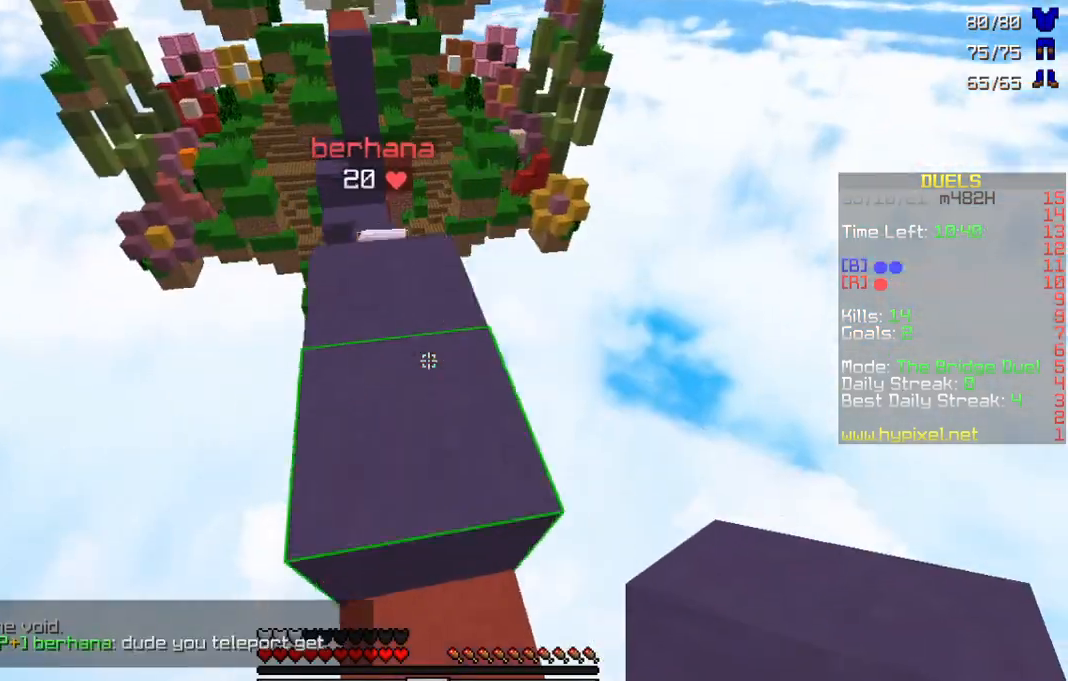
{"keys": ["a", "w"], "mouse": ["left"], "events": [[233, "a", "down"], [333, "a", "up"], [467, "a", "down"], [500, "mouse_left", "down"]]}
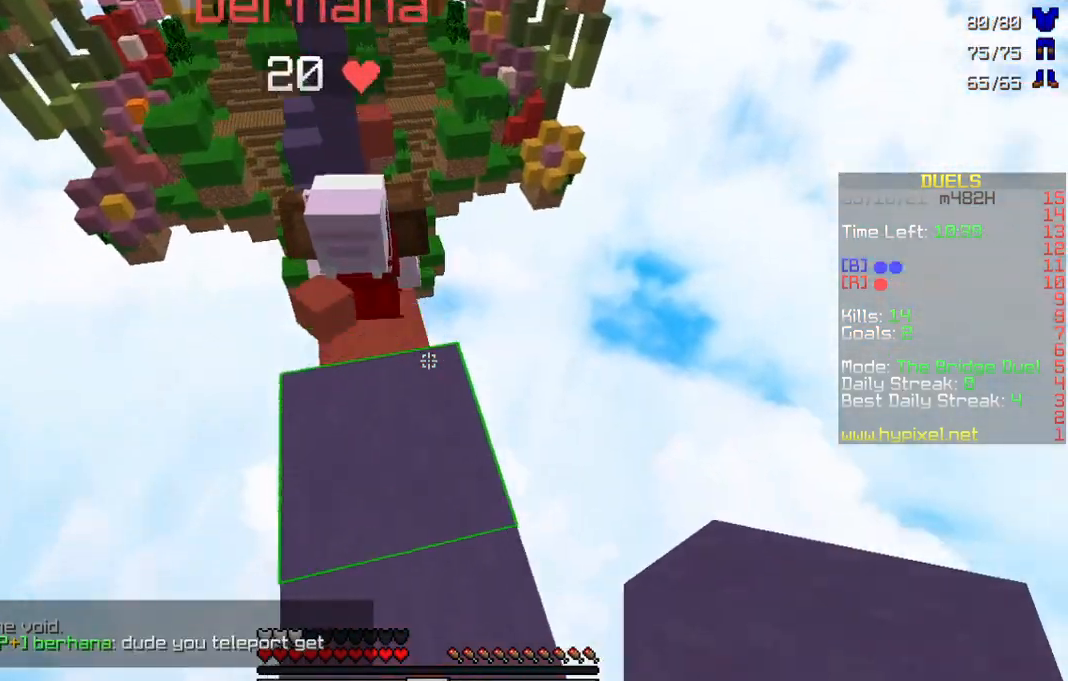
{"keys": ["w"], "mouse": [], "events": [[67, "mouse_left", "up"], [133, "mouse_left", "down"], [200, "mouse_left", "up"], [300, "a", "up"], [300, "mouse_left", "down"], [333, "mouse_left", "up"], [433, "mouse_left", "down"], [500, "mouse_left", "up"]]}
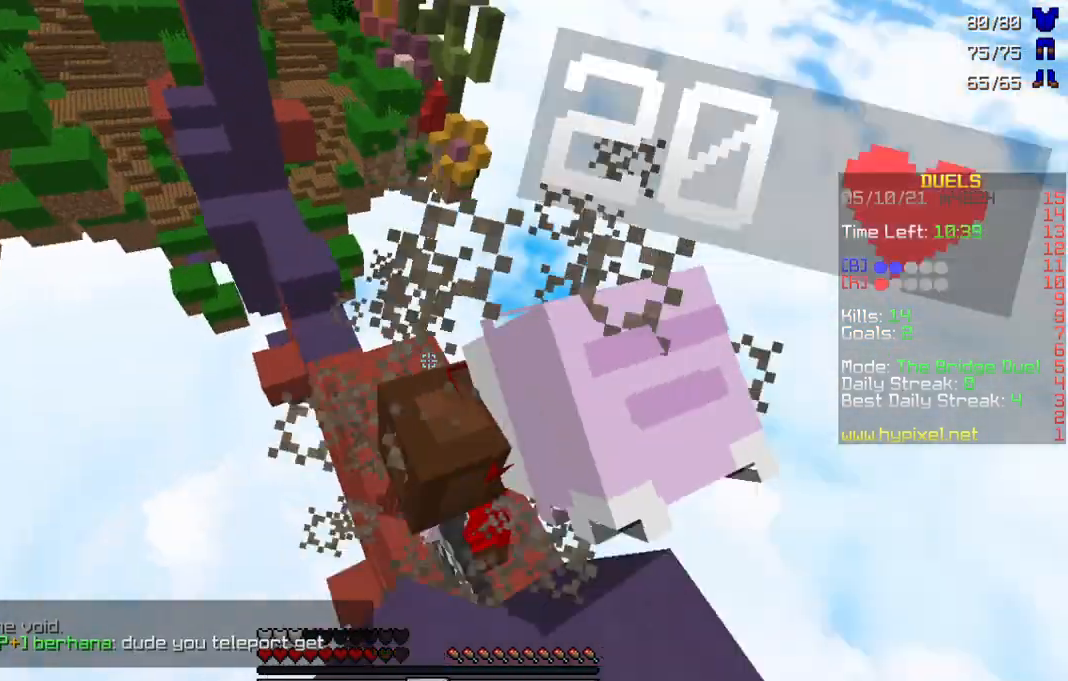
{"keys": ["w"], "mouse": ["left"], "events": [[67, "mouse_left", "down"], [100, "mouse_left", "up"], [167, "mouse_left", "down"], [233, "mouse_left", "up"], [300, "mouse_left", "down"], [367, "mouse_left", "up"], [400, "mouse_left", "down"]]}
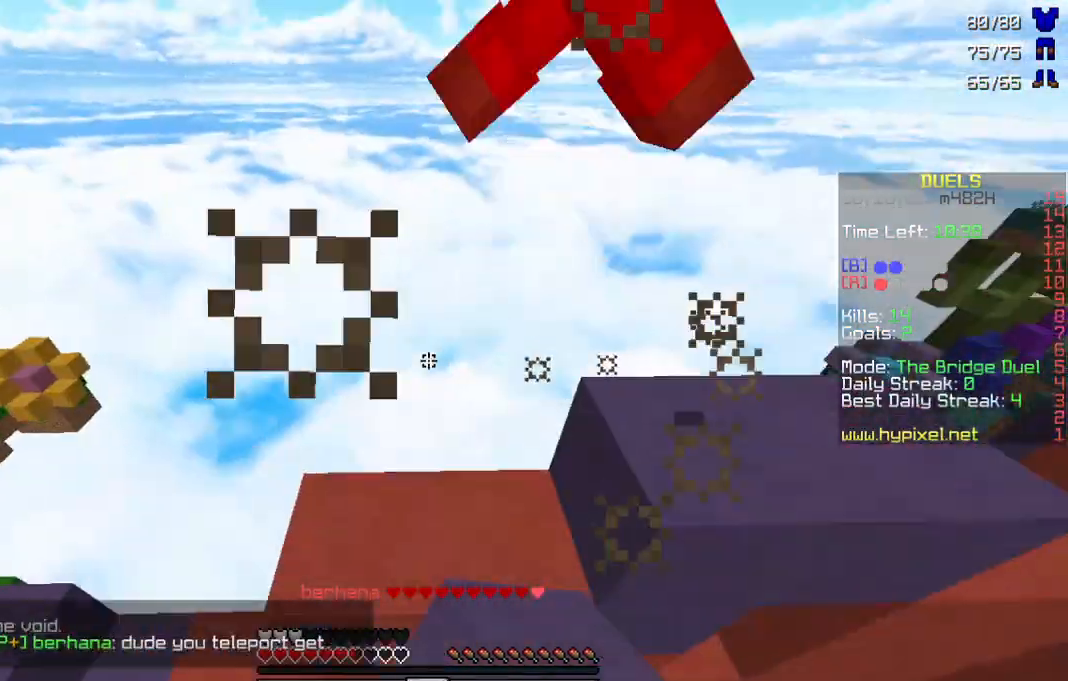
{"keys": [], "mouse": [], "events": [[33, "mouse_left", "up"], [133, "mouse_left", "down"], [200, "mouse_left", "up"], [333, "mouse_right", "down"], [400, "w", "up"], [433, "mouse_right", "up"]]}
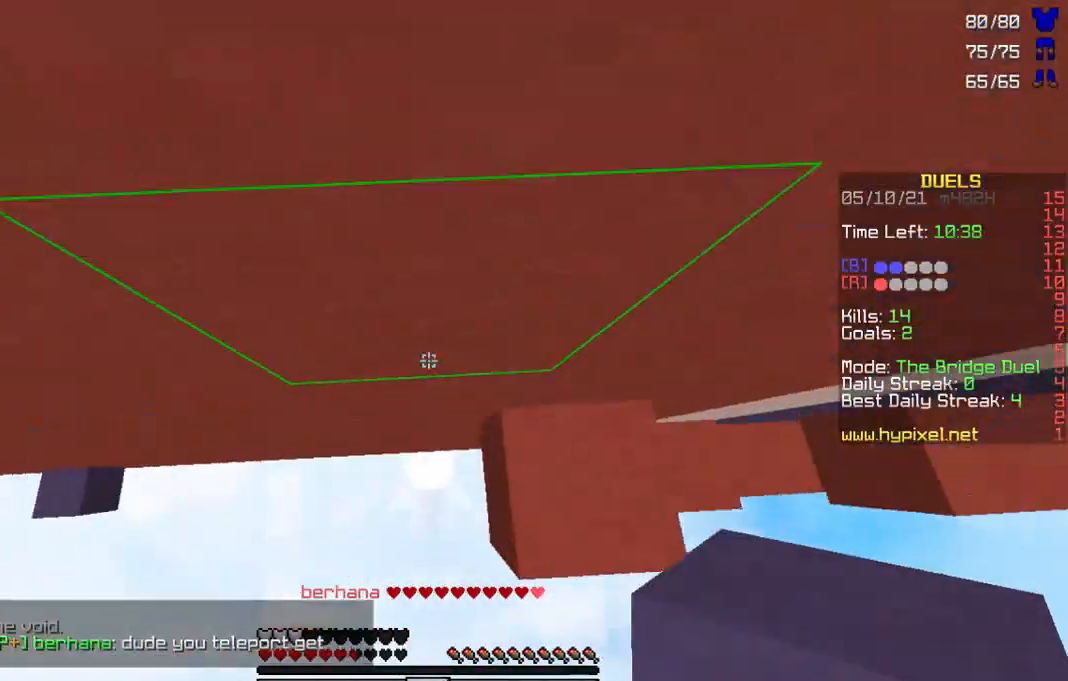
{"keys": ["s"], "mouse": [], "events": [[400, "s", "down"]]}
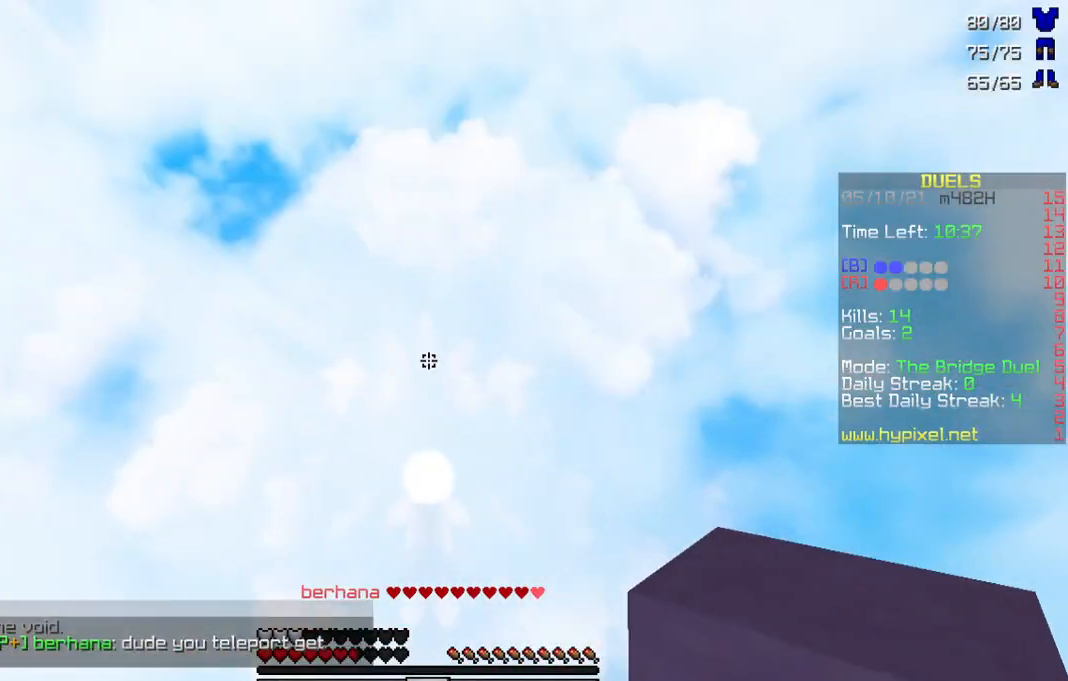
{"keys": ["w"], "mouse": [], "events": [[33, "a", "down"], [33, "s", "up"], [300, "a", "up"], [333, "w", "down"]]}
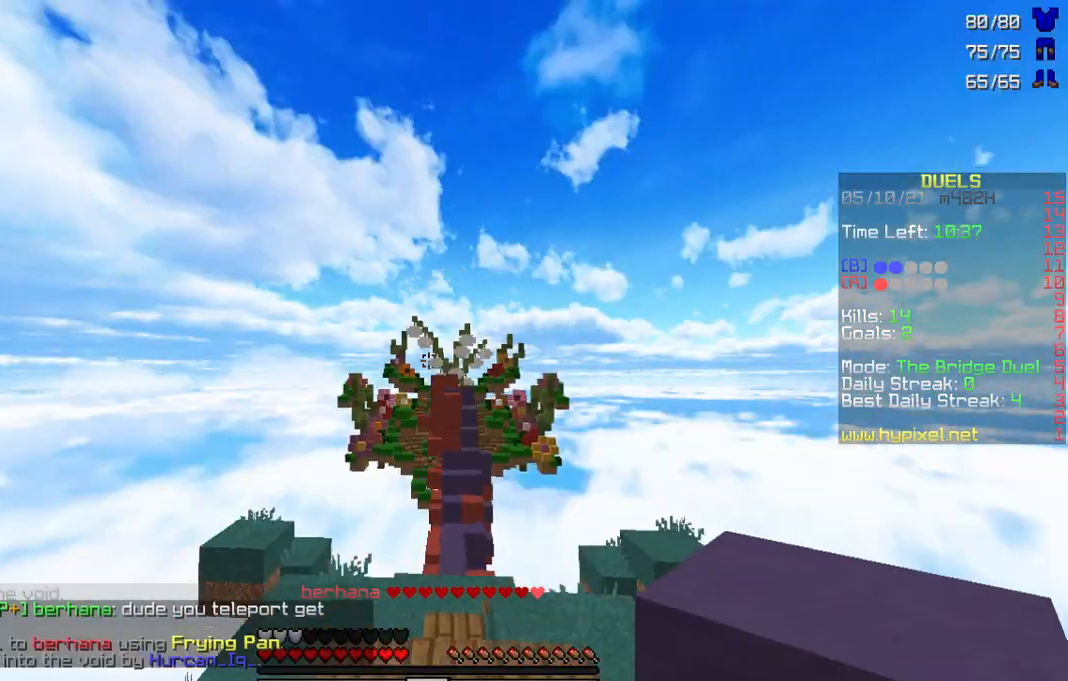
{"keys": ["w"], "mouse": [], "events": [[300, "mouse_left", "down"], [433, "mouse_left", "up"]]}
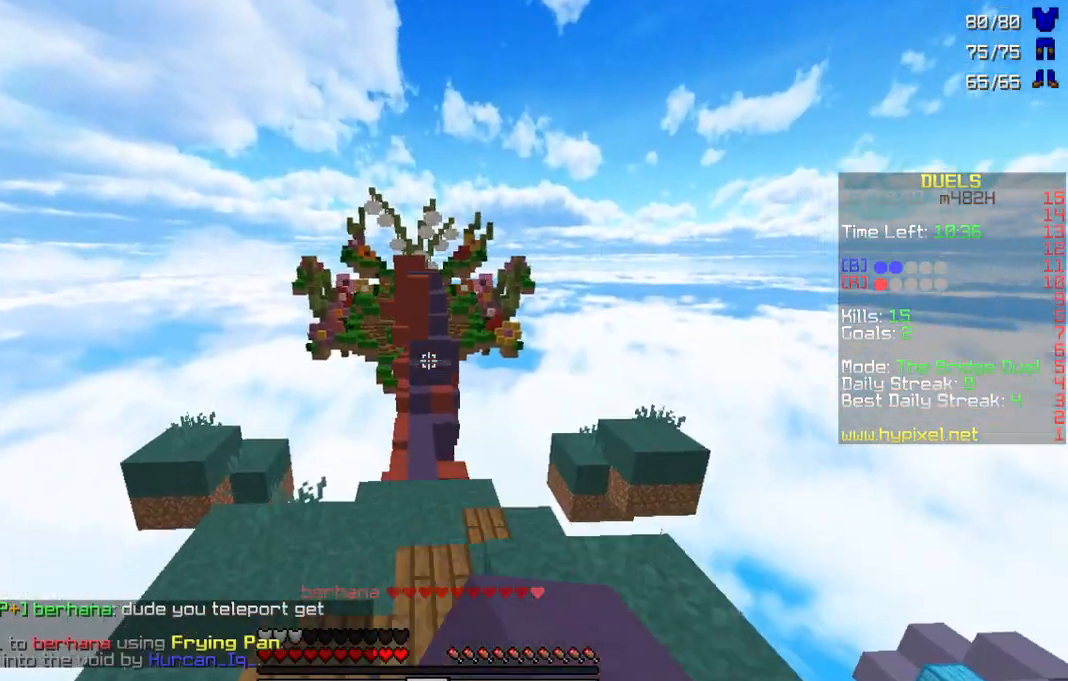
{"keys": ["w"], "mouse": ["left"], "events": [[67, "mouse_left", "down"], [133, "mouse_left", "up"], [267, "mouse_left", "down"], [333, "mouse_left", "up"], [433, "mouse_left", "down"]]}
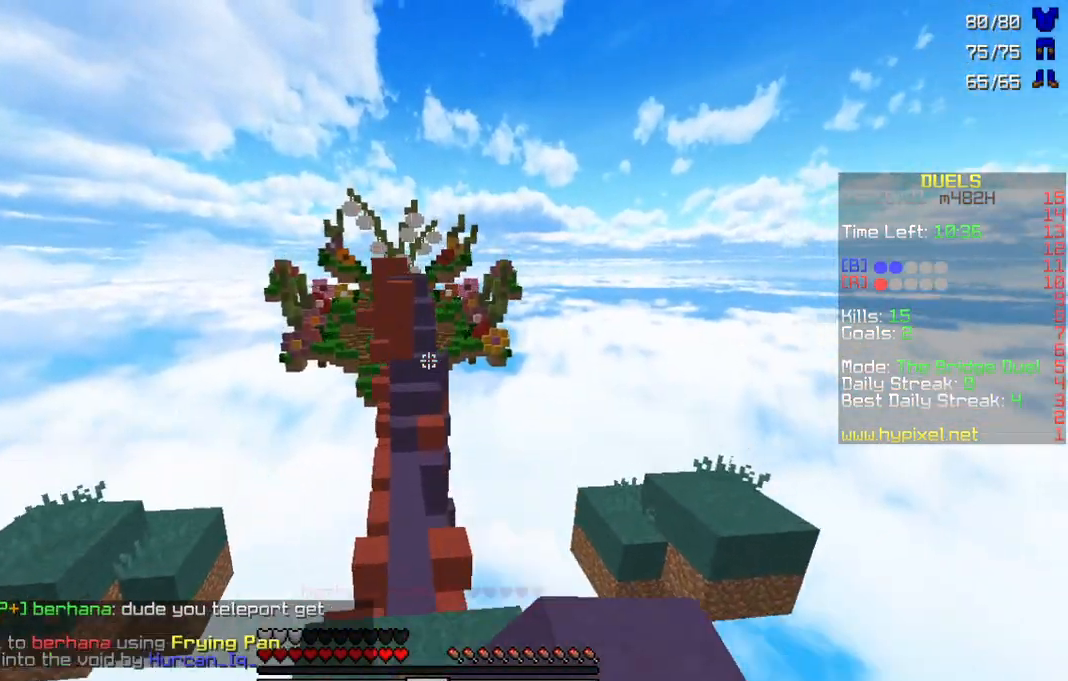
{"keys": [], "mouse": [], "events": [[33, "mouse_left", "up"], [100, "w", "up"]]}
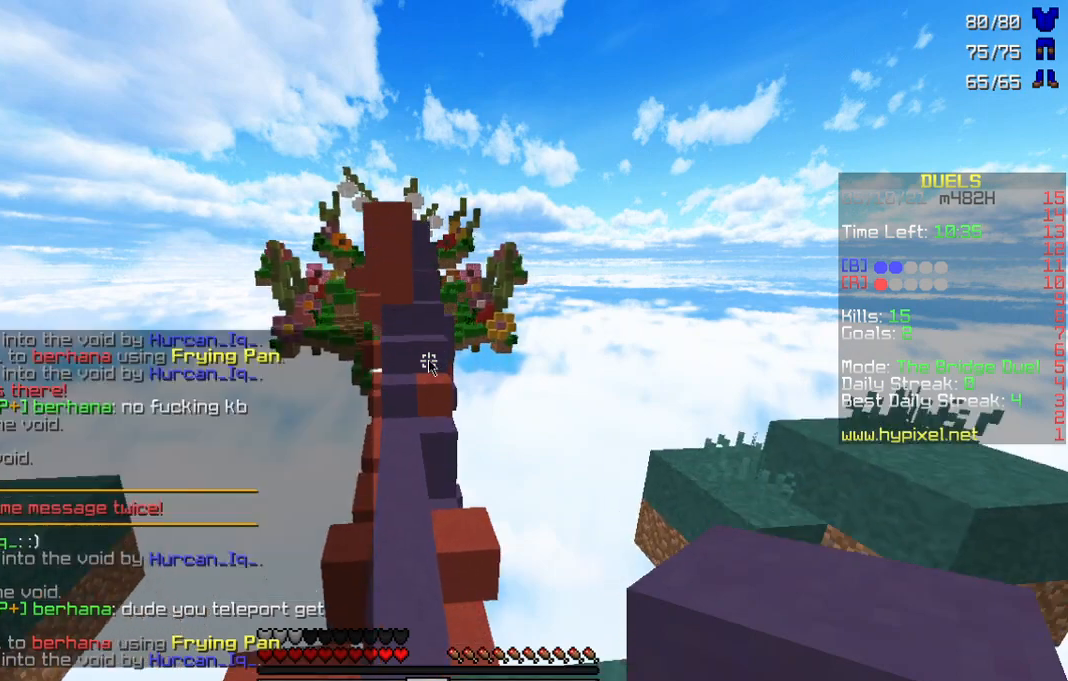
{"keys": [], "mouse": [], "events": []}
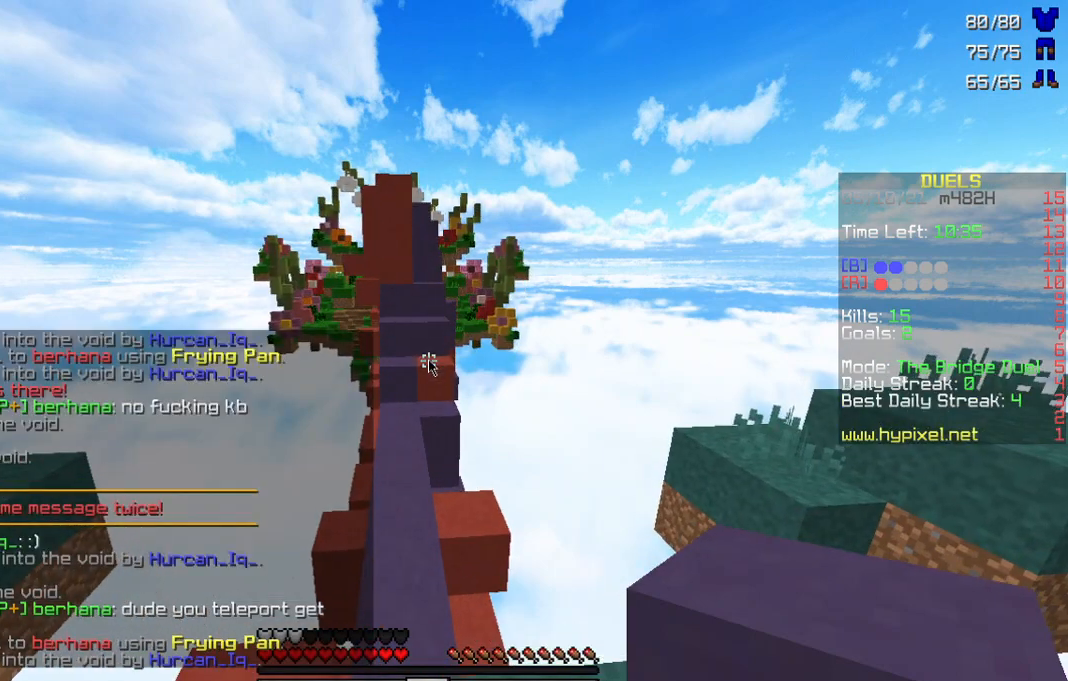
{"keys": [], "mouse": [], "events": []}
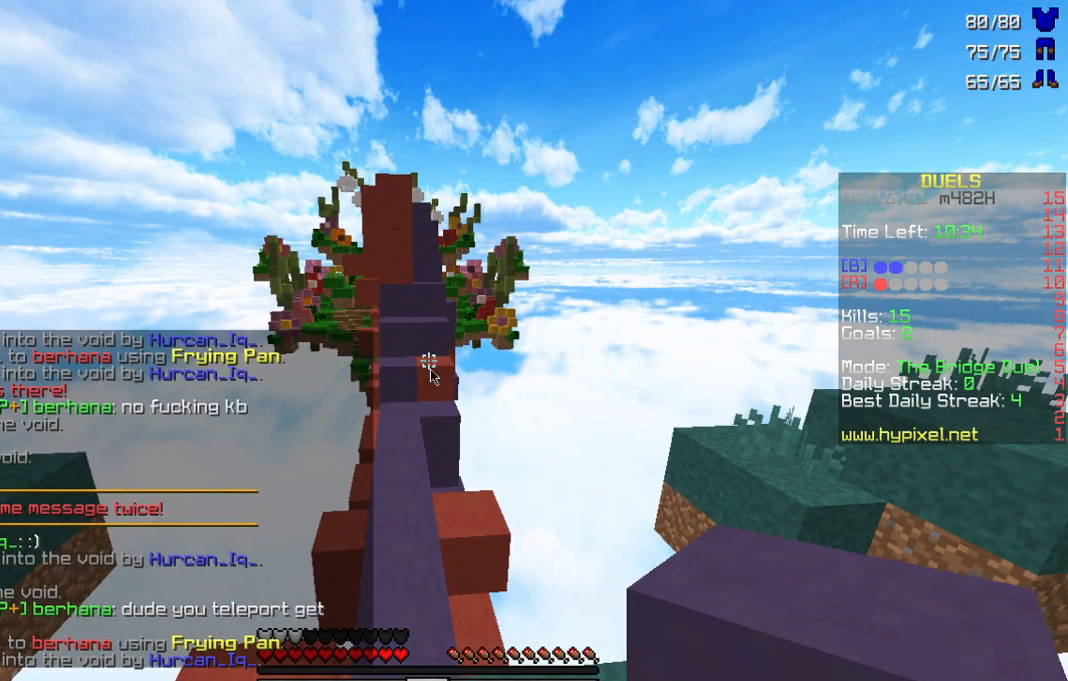
{"keys": ["w"], "mouse": [], "events": [[267, "w", "down"]]}
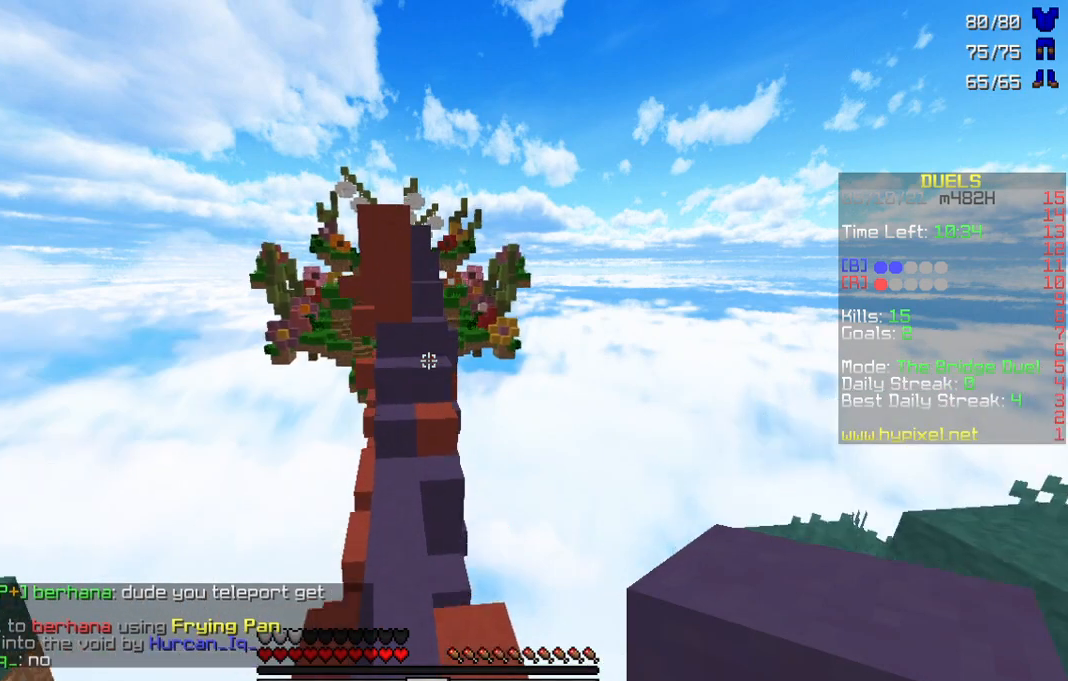
{"keys": ["w"], "mouse": [], "events": [[367, "mouse_left", "down"], [467, "mouse_left", "up"]]}
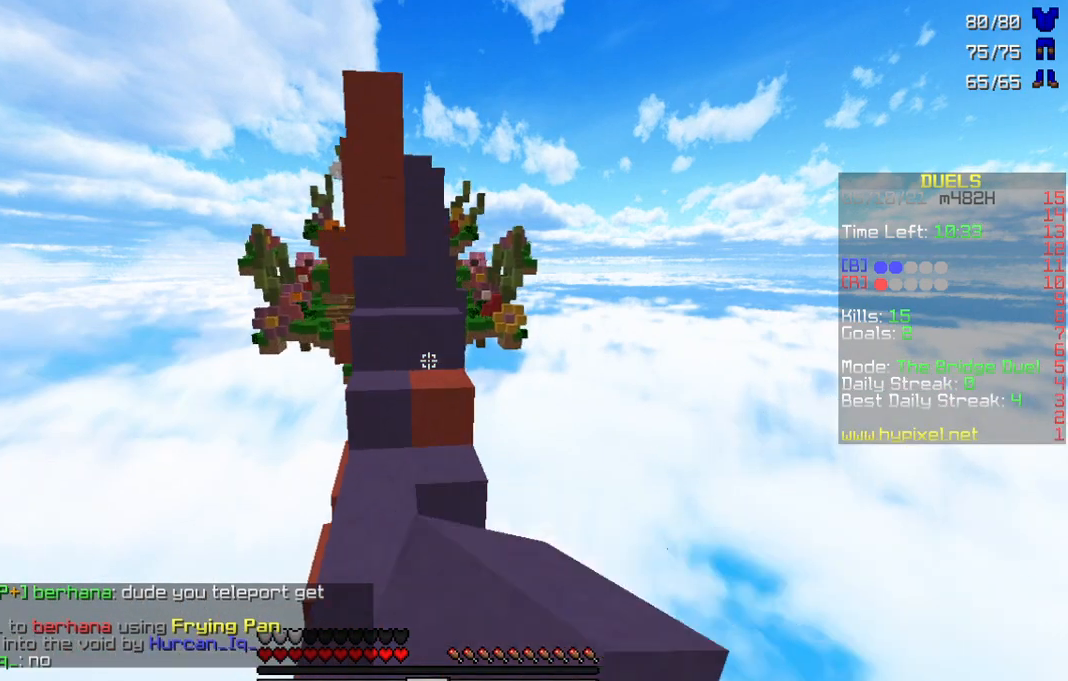
{"keys": ["w"], "mouse": [], "events": [[33, "mouse_left", "down"], [133, "mouse_left", "up"], [200, "a", "down"], [233, "mouse_left", "down"], [300, "a", "up"], [367, "mouse_left", "up"]]}
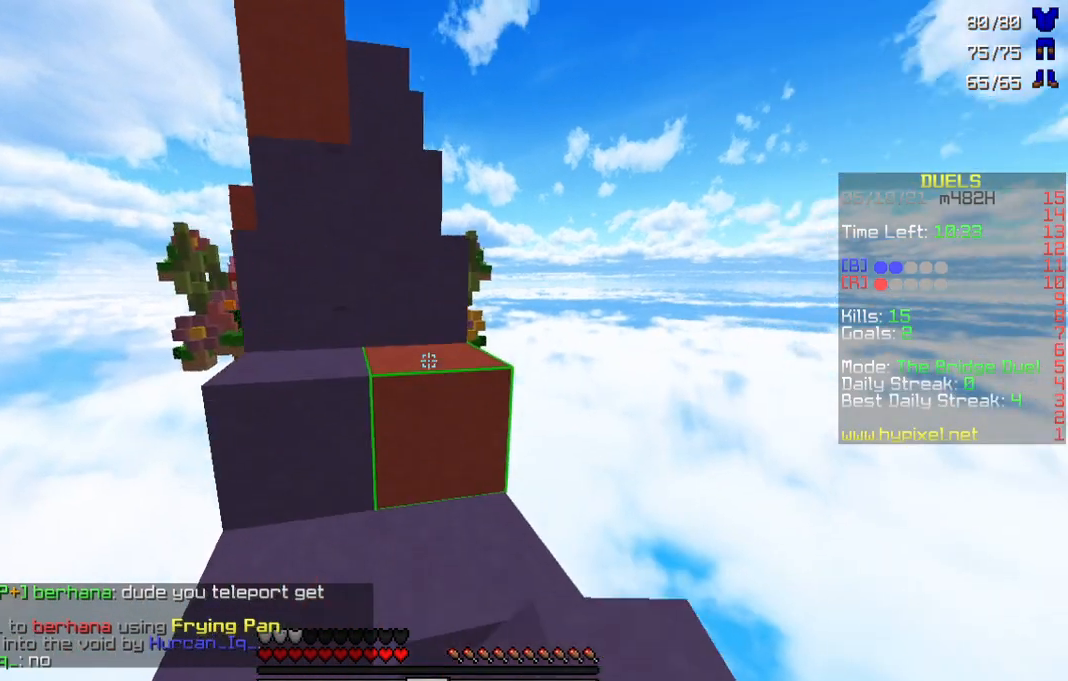
{"keys": ["w"], "mouse": ["left"], "events": [[67, "mouse_left", "down"], [167, "mouse_left", "up"], [300, "mouse_left", "down"], [400, "mouse_left", "up"], [500, "mouse_left", "down"]]}
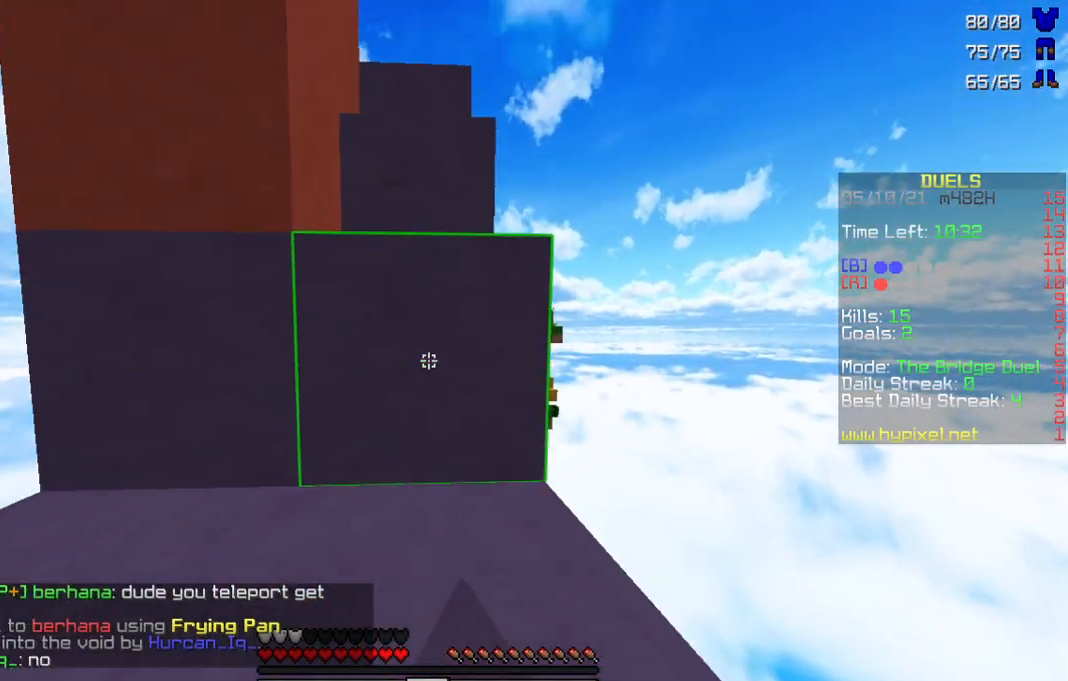
{"keys": ["w"], "mouse": [], "events": [[133, "mouse_left", "up"], [200, "mouse_left", "down"], [300, "mouse_left", "up"], [367, "mouse_left", "down"], [467, "mouse_left", "up"]]}
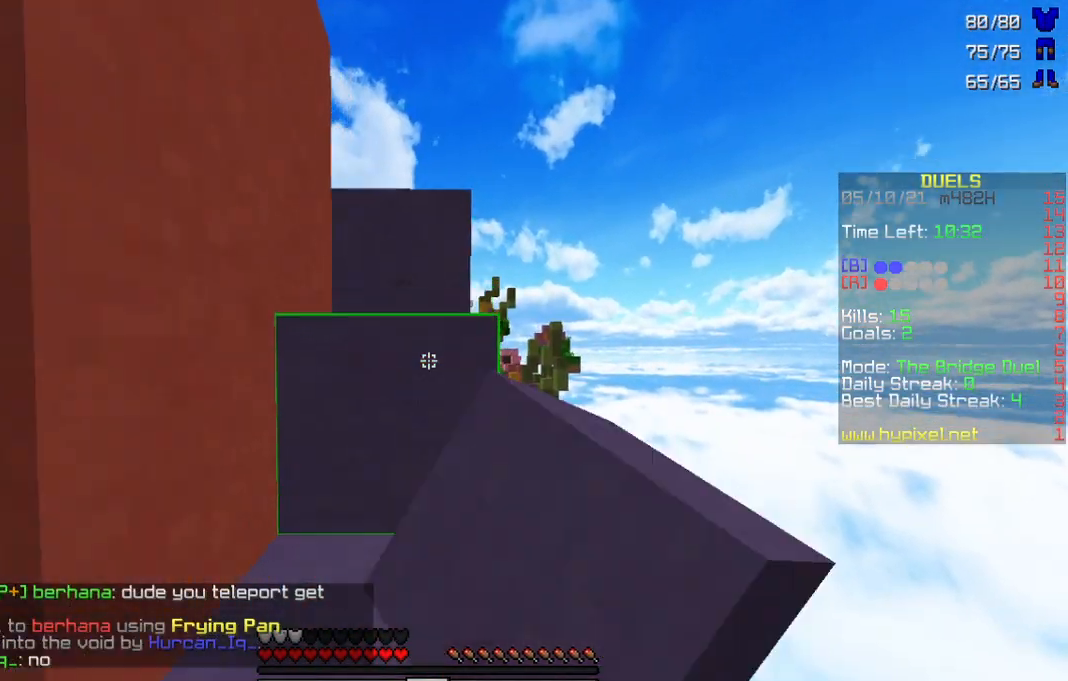
{"keys": ["w"], "mouse": [], "events": [[100, "mouse_left", "down"], [200, "mouse_left", "up"]]}
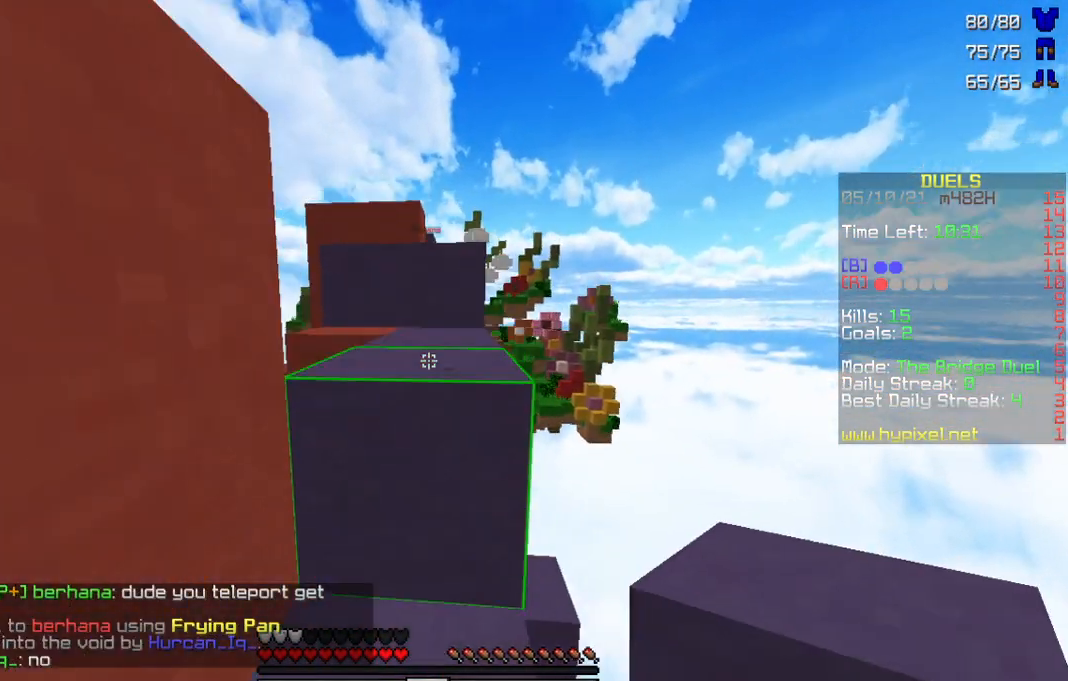
{"keys": ["w"], "mouse": [], "events": [[33, "mouse_left", "down"], [133, "mouse_left", "up"], [233, "mouse_left", "down"], [367, "mouse_left", "up"]]}
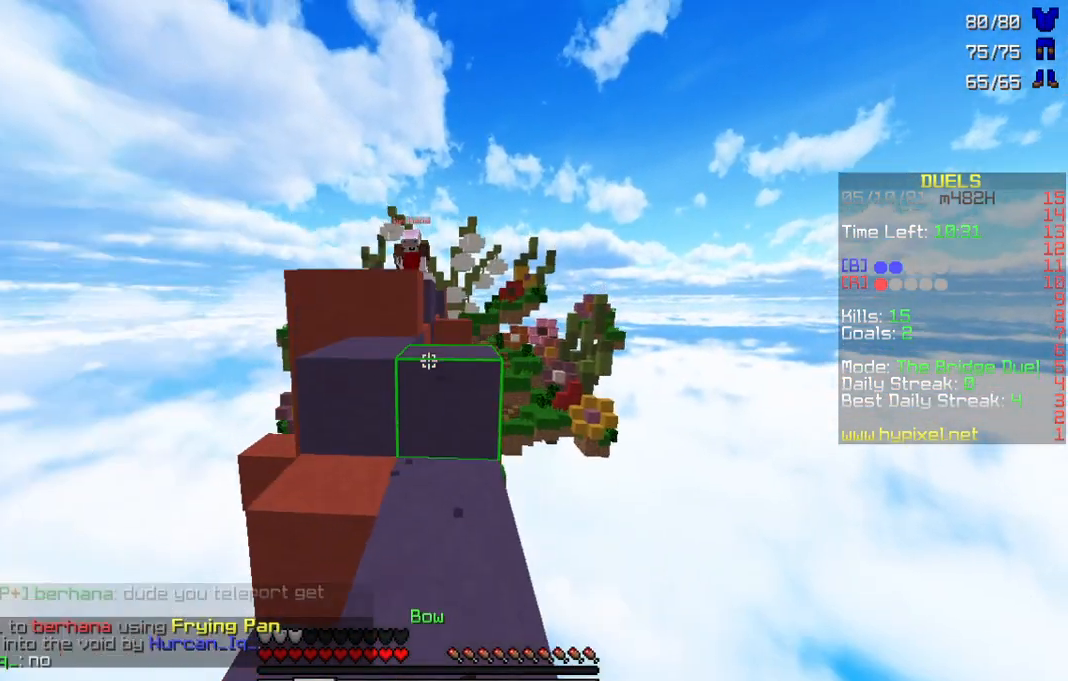
{"keys": ["w"], "mouse": [], "events": [[133, "mouse_right", "down"], [167, "mouse_right", "up"], [233, "mouse_right", "down"], [500, "mouse_right", "up"]]}
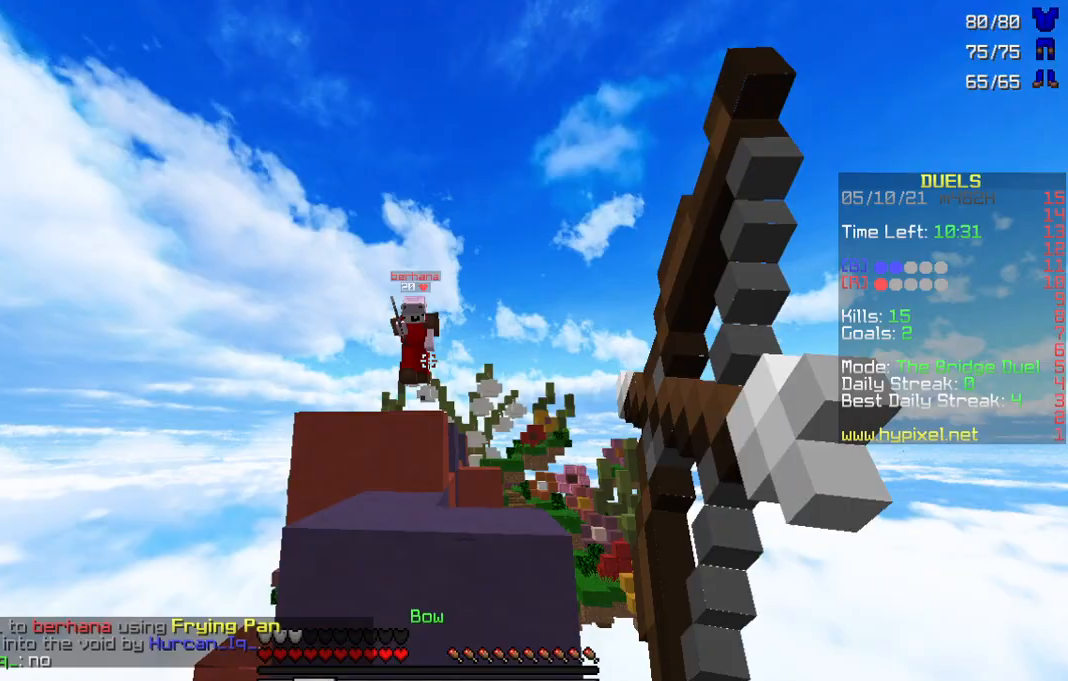
{"keys": ["a", "w"], "mouse": [], "events": [[400, "a", "down"]]}
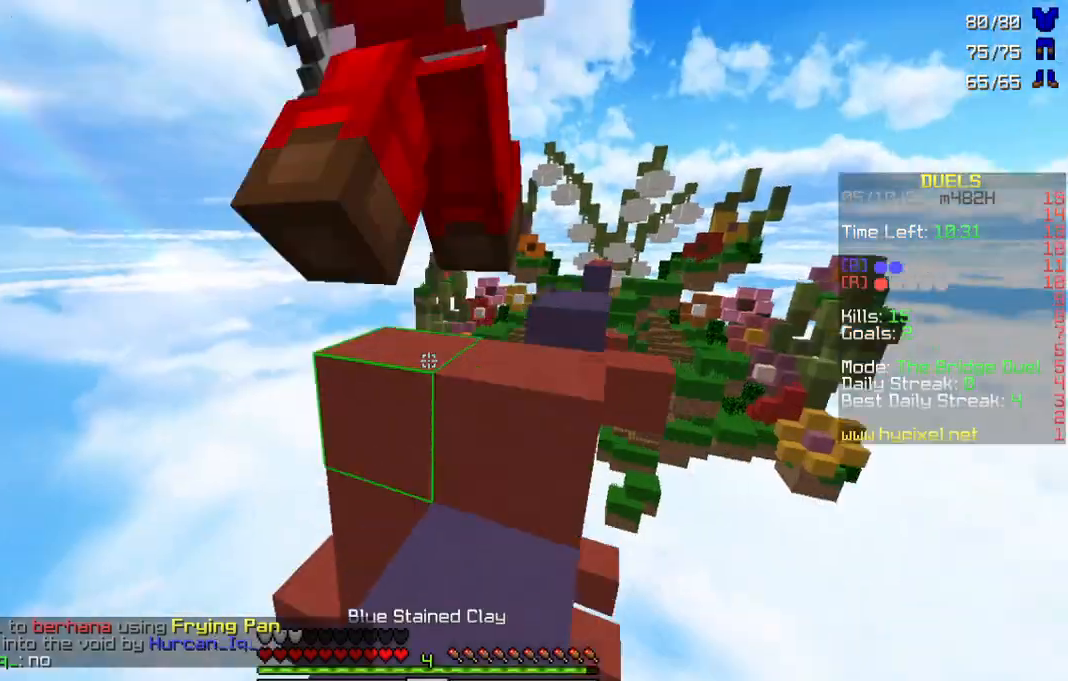
{"keys": ["a", "w"], "mouse": [], "events": [[67, "mouse_left", "down"], [133, "mouse_left", "up"], [200, "mouse_left", "down"], [267, "mouse_left", "up"], [333, "mouse_left", "down"], [400, "mouse_left", "up"], [433, "mouse_left", "down"], [500, "mouse_left", "up"]]}
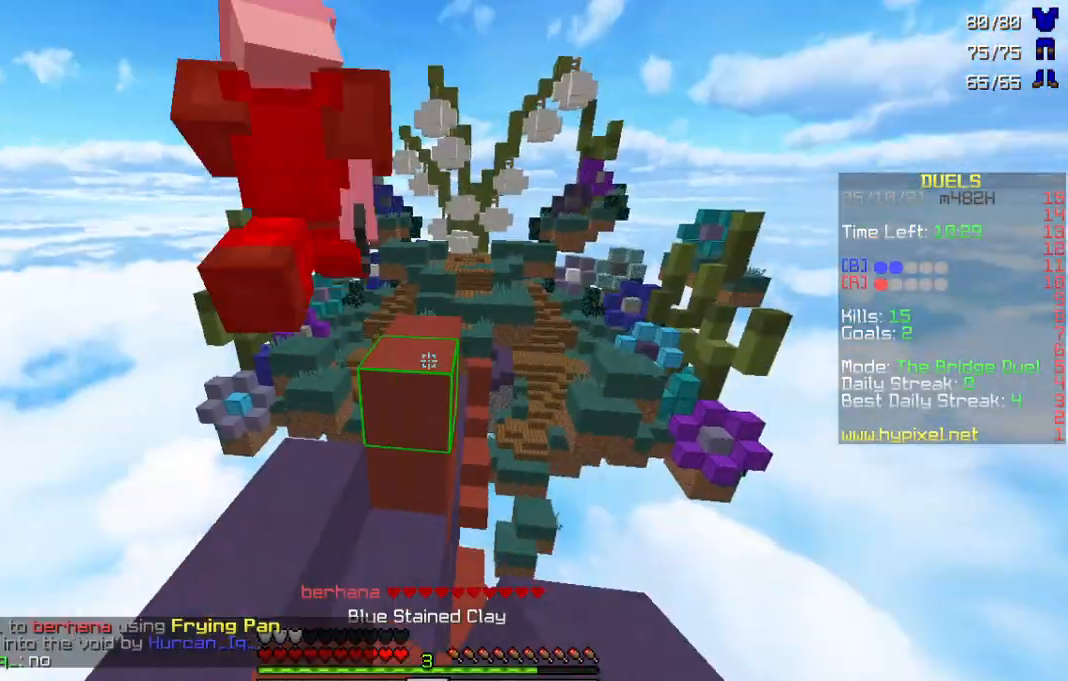
{"keys": ["w"], "mouse": [], "events": [[33, "mouse_left", "down"], [67, "mouse_left", "up"], [133, "mouse_left", "down"], [200, "mouse_left", "up"], [267, "mouse_left", "down"], [400, "a", "up"], [400, "mouse_left", "up"]]}
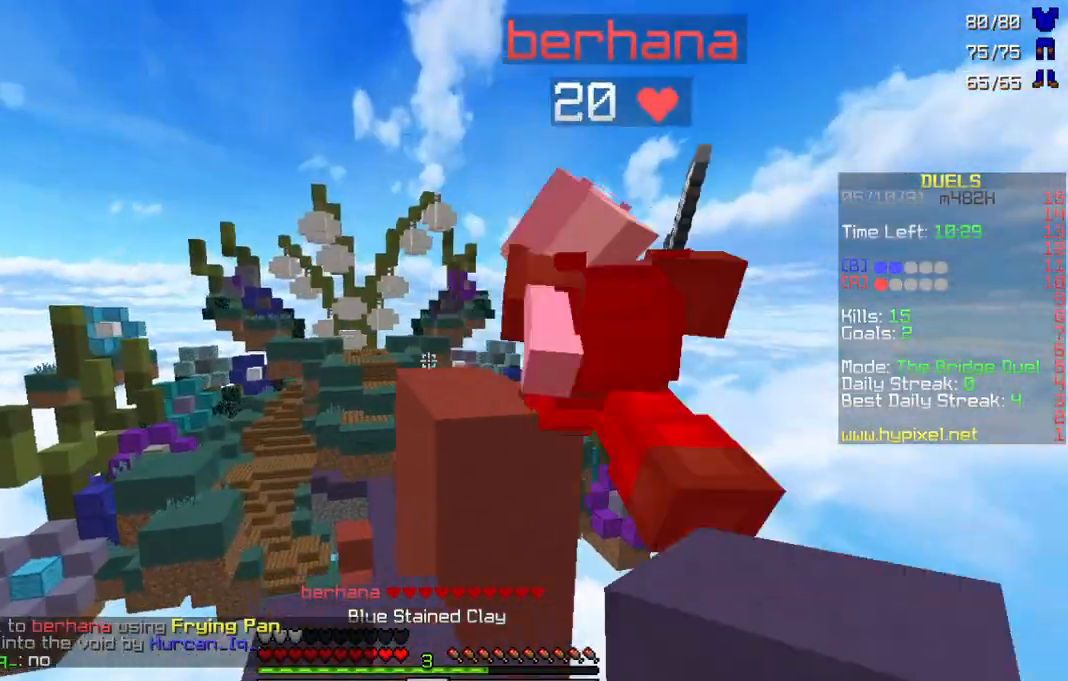
{"keys": ["a", "w"], "mouse": ["left"], "events": [[133, "mouse_left", "down"], [200, "mouse_left", "up"], [300, "mouse_left", "down"], [367, "a", "down"], [367, "mouse_left", "up"], [500, "mouse_left", "down"]]}
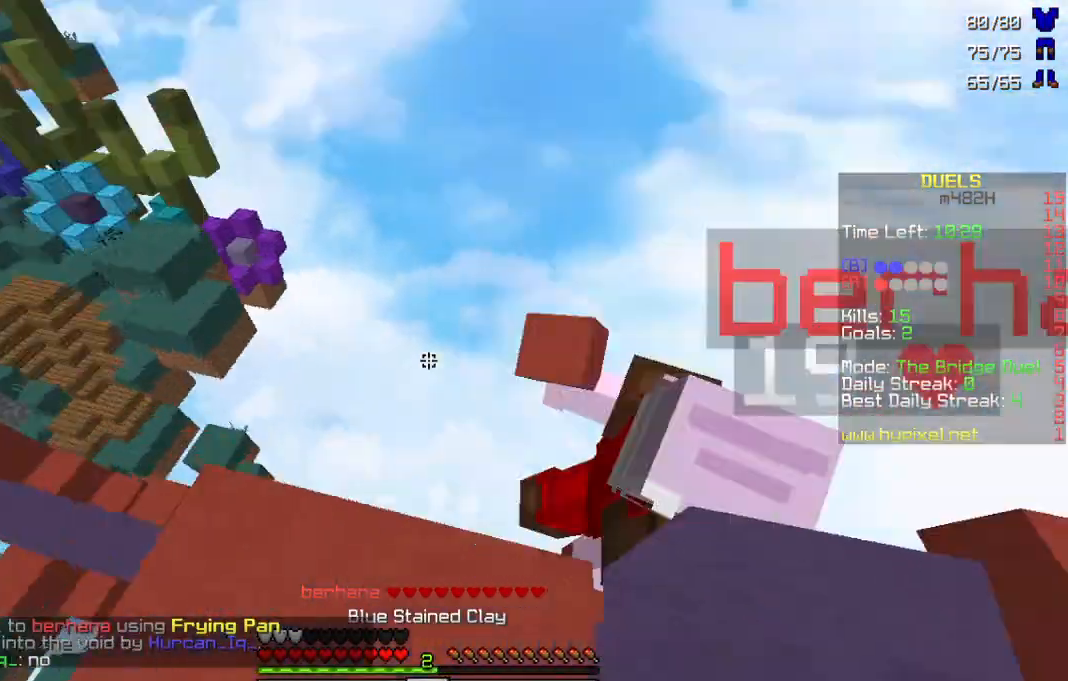
{"keys": [], "mouse": ["left"], "events": [[33, "mouse_left", "up"], [100, "w", "up"], [133, "a", "up"], [133, "mouse_left", "down"], [200, "mouse_left", "up"], [300, "mouse_left", "down"], [367, "mouse_left", "up"], [433, "mouse_left", "down"]]}
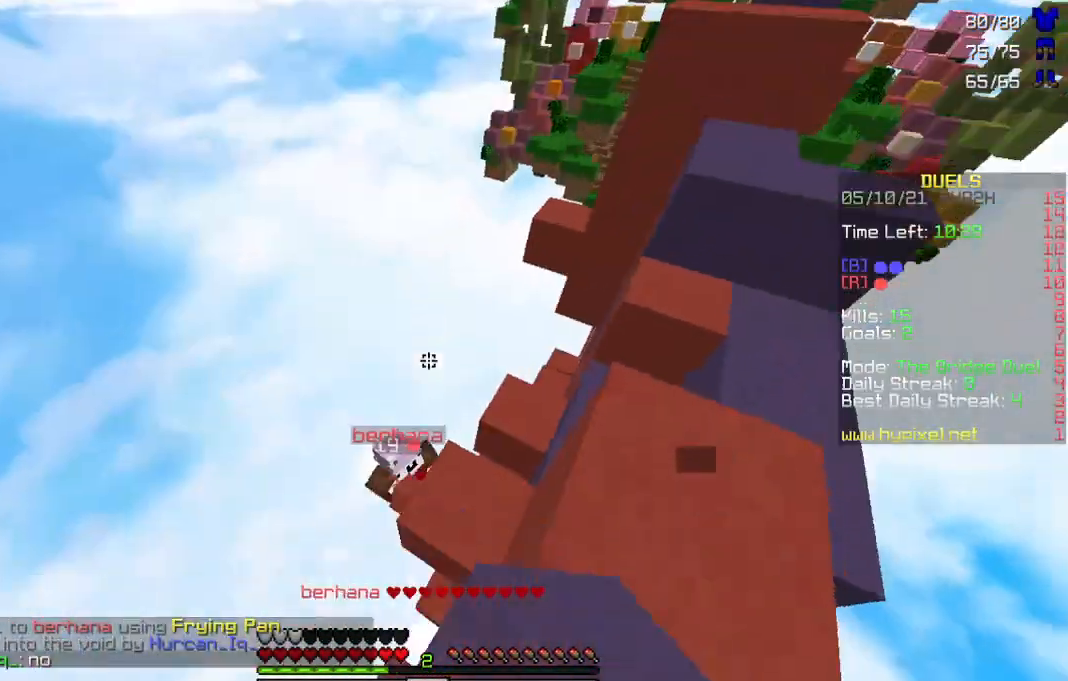
{"keys": [], "mouse": [], "events": [[33, "mouse_left", "up"], [100, "mouse_left", "down"], [267, "mouse_left", "up"]]}
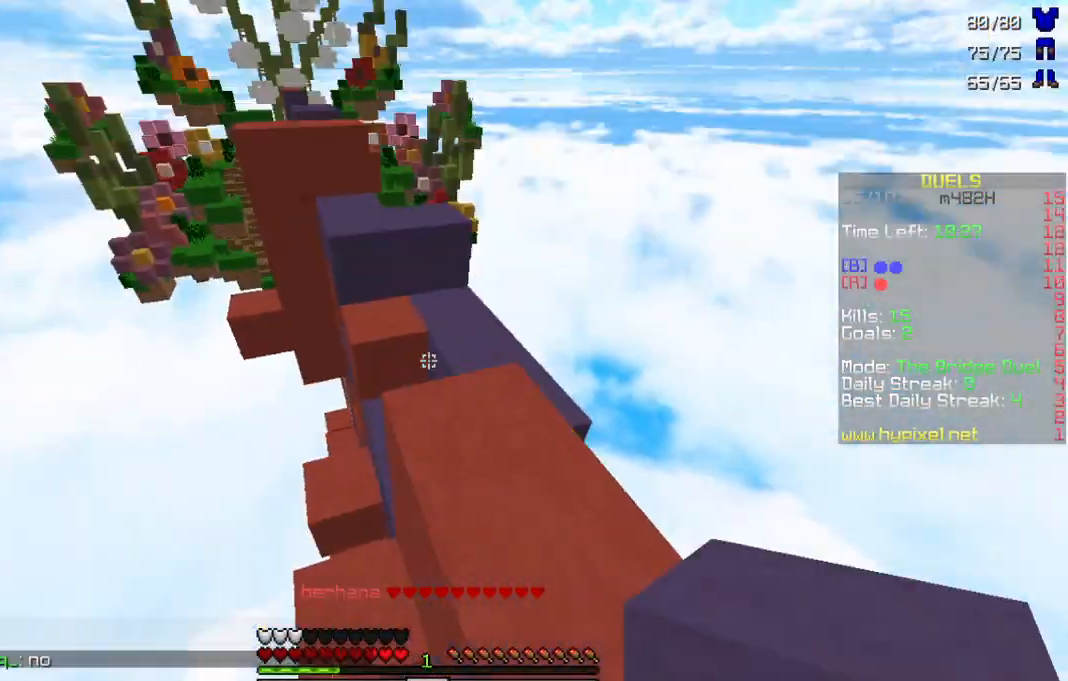
{"keys": [], "mouse": [], "events": []}
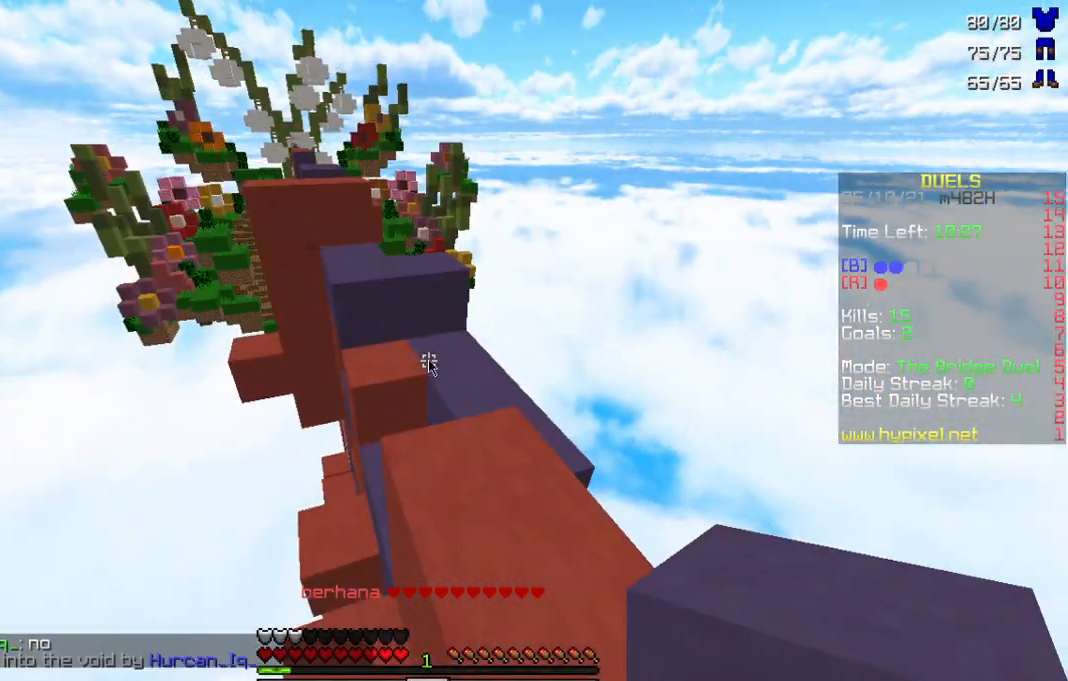
{"keys": [], "mouse": [], "events": []}
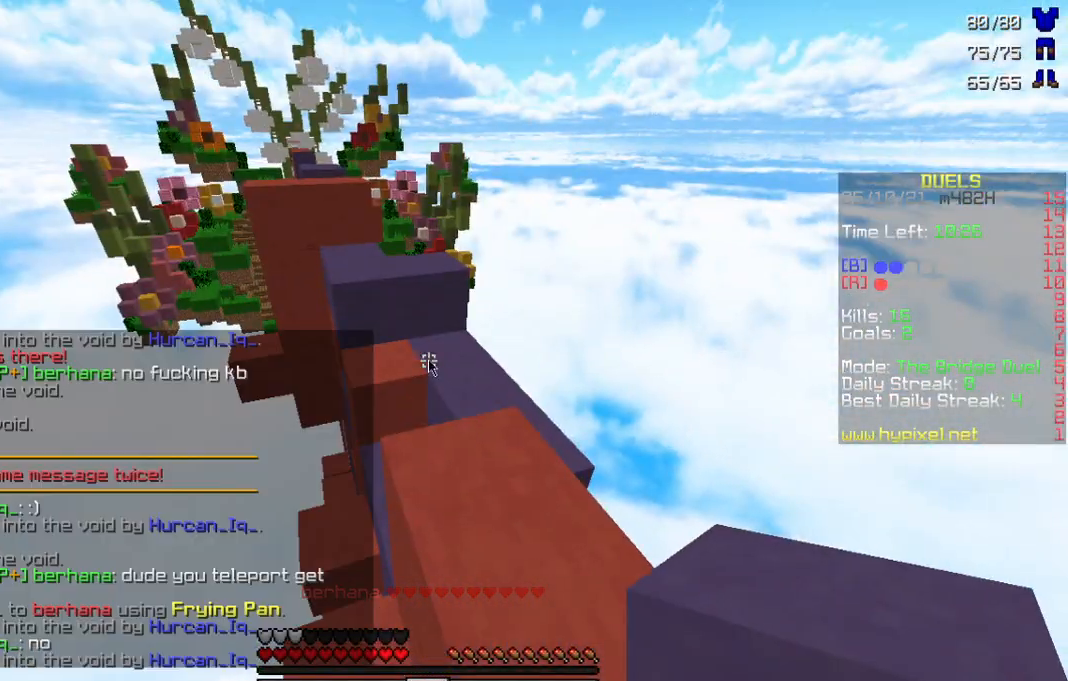
{"keys": ["s"], "mouse": [], "events": [[400, "s", "down"]]}
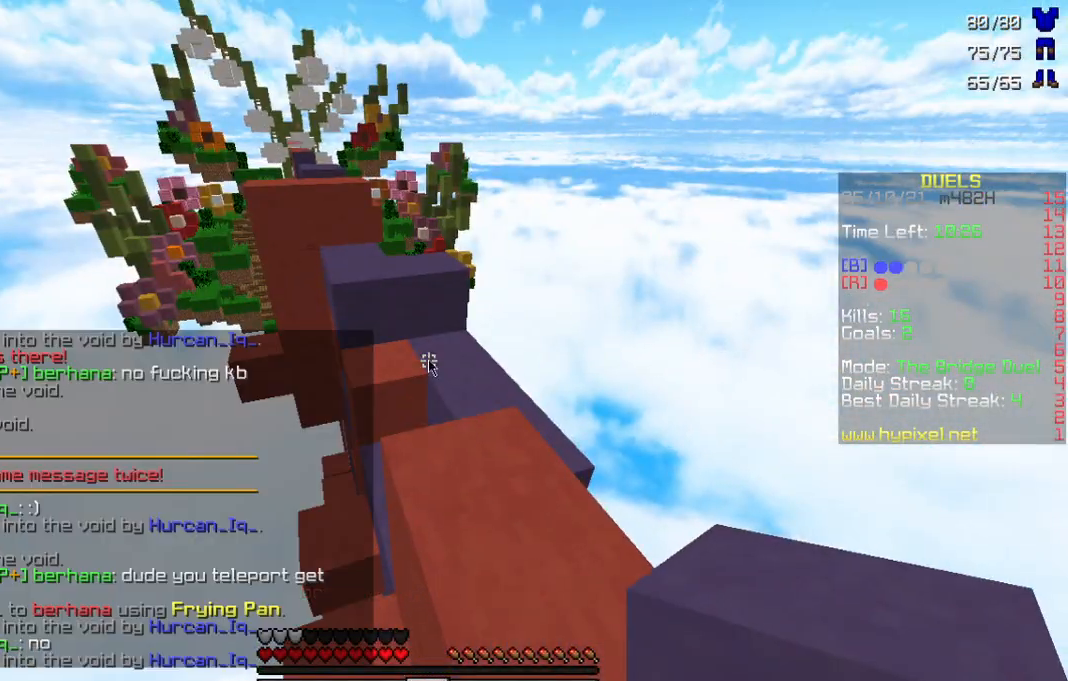
{"keys": [], "mouse": [], "events": [[33, "s", "up"]]}
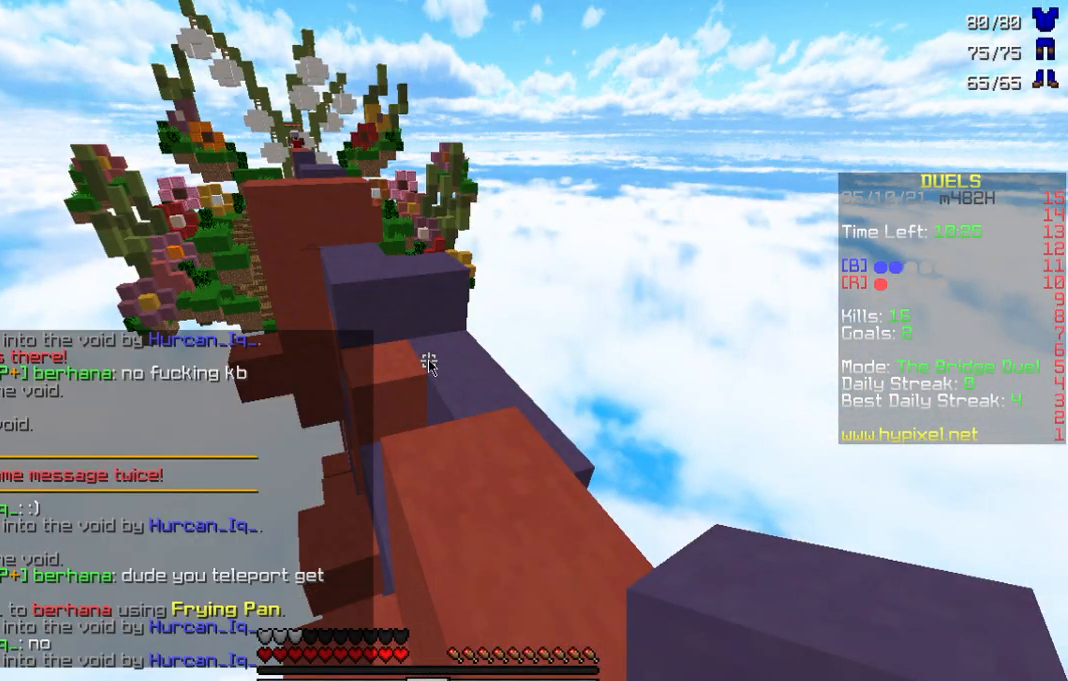
{"keys": [], "mouse": [], "events": []}